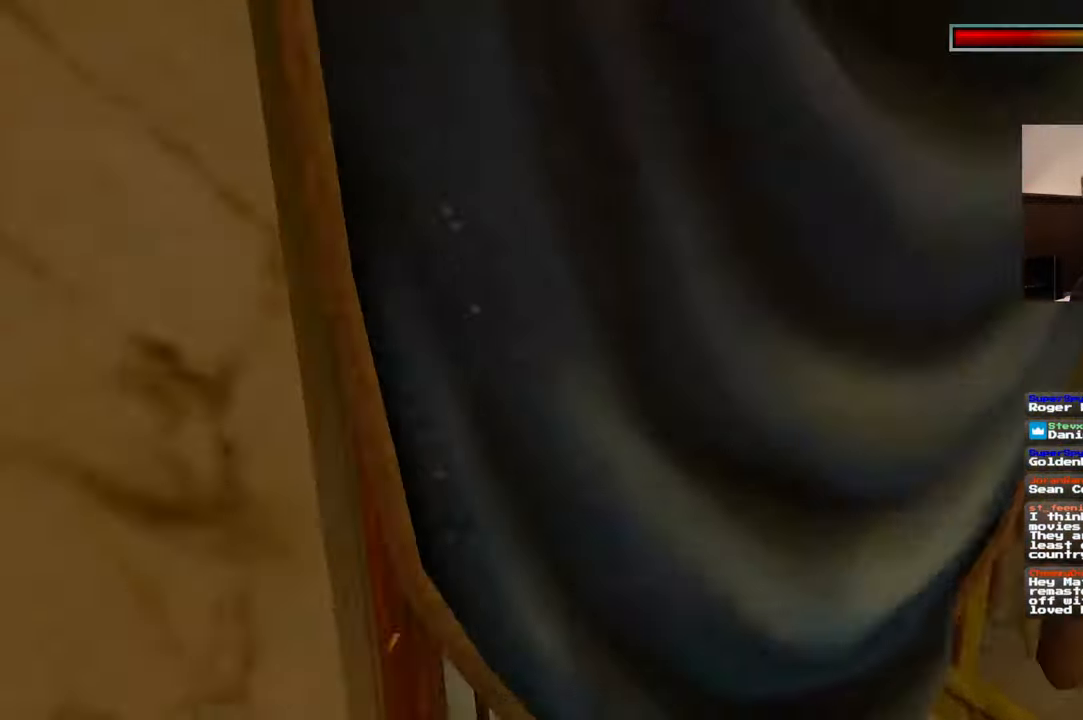
Gameplay with a controller (PlayStation layout); each line is a JSON object with the inputs held at the frame after it. "events" lists button and stick changes between this image and that frame as [ms after this image, input, new state], when the widget could be followed in between. Not read: HOME L2 L3 R3 START.
{"buttons": ["R2"], "left_stick": "center", "right_stick": "center", "events": [[67, "R2", "down"], [100, "right_stick", "center"], [350, "left_stick", "center"]]}
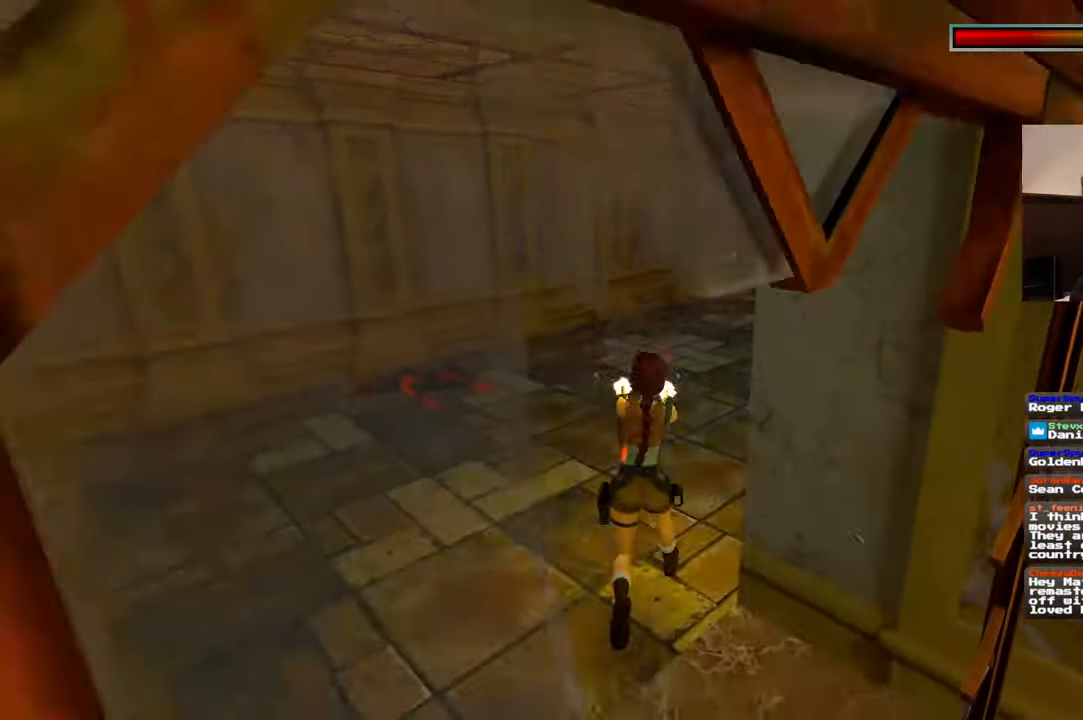
{"buttons": ["CIRCLE", "R2"], "left_stick": "up", "right_stick": "center", "events": [[34, "SQUARE", "down"], [100, "left_stick", "up"], [317, "SQUARE", "up"], [484, "CIRCLE", "down"]]}
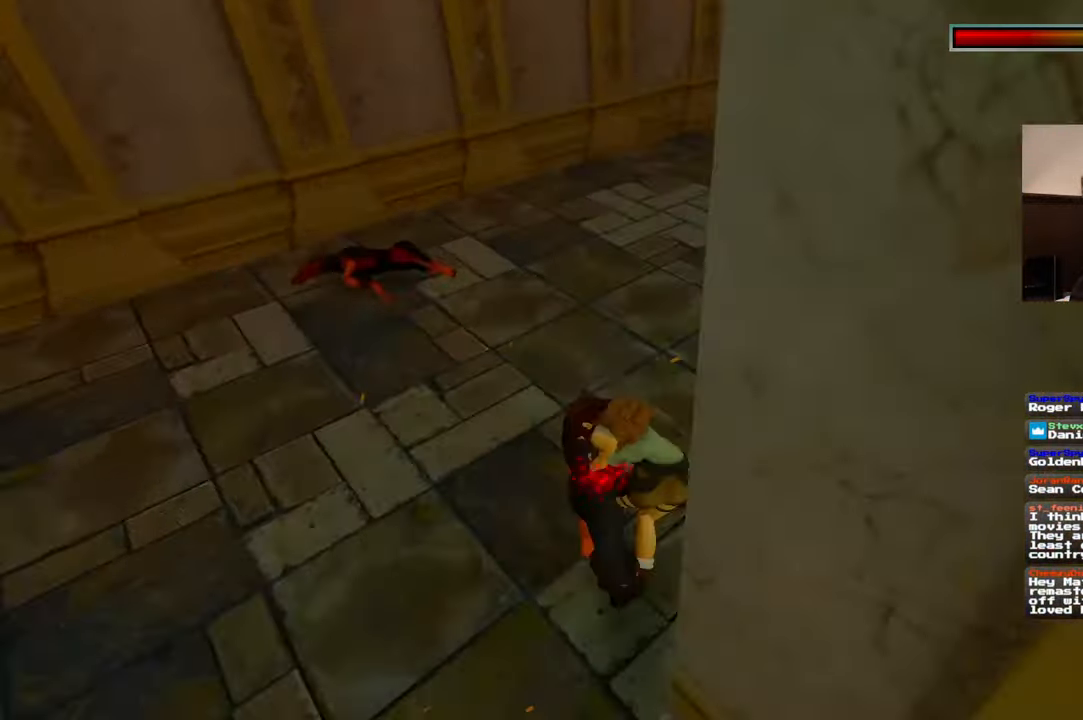
{"buttons": ["R2"], "left_stick": "center", "right_stick": "center", "events": [[34, "left_stick", "center"], [100, "CIRCLE", "up"]]}
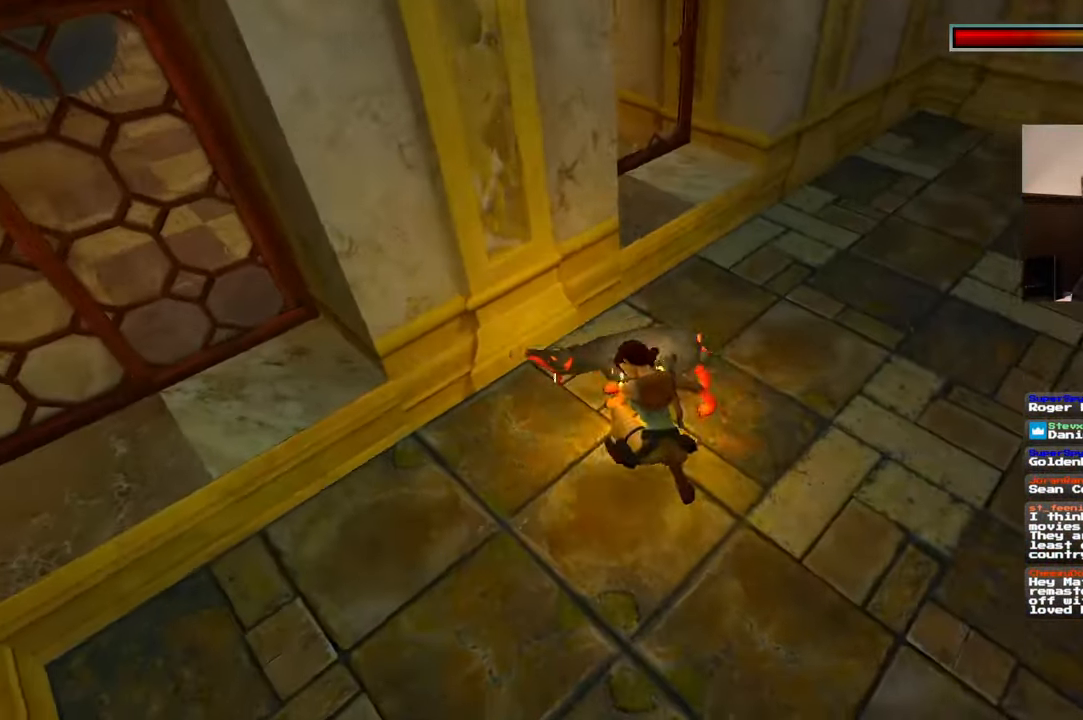
{"buttons": ["R2"], "left_stick": "center", "right_stick": "center", "events": []}